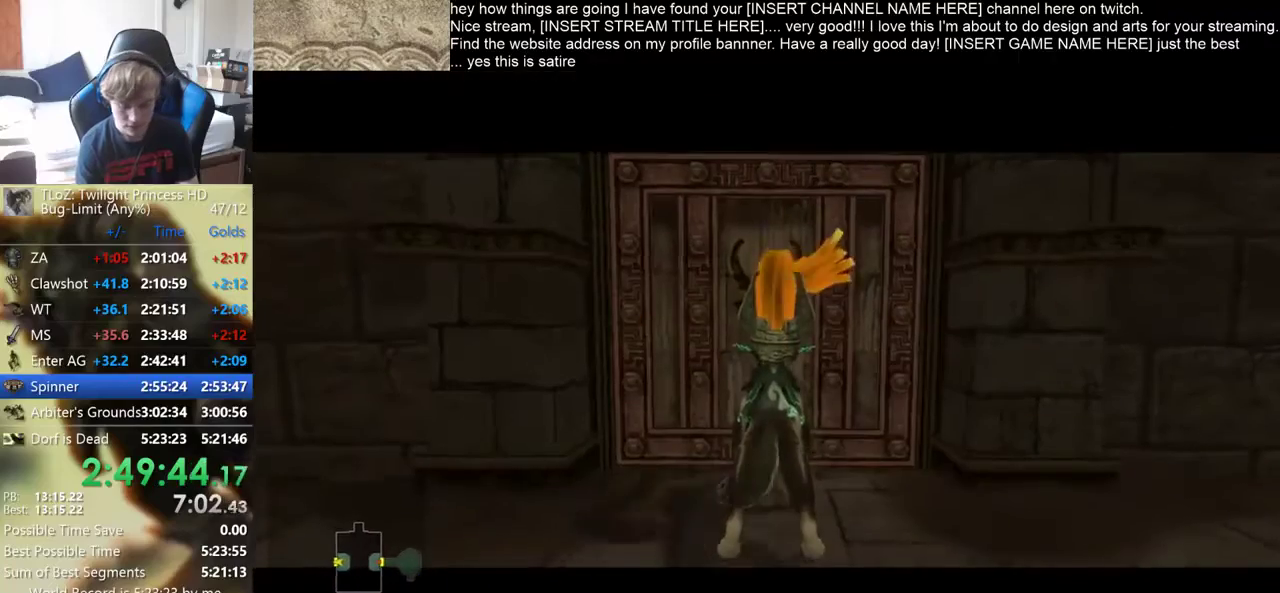
Gameplay with a controller (Xbox layout); each line is a JSON object with the inputs held at the frame after it. "events" lists button and stick changes between this image and that frame as [ms after this image, input, new state], when the widget could be followed in between. Not read: L3 R3.
{"buttons": [], "left_stick": "center", "right_stick": "center", "events": [[67, "L2", "up"], [100, "left_stick", "center"]]}
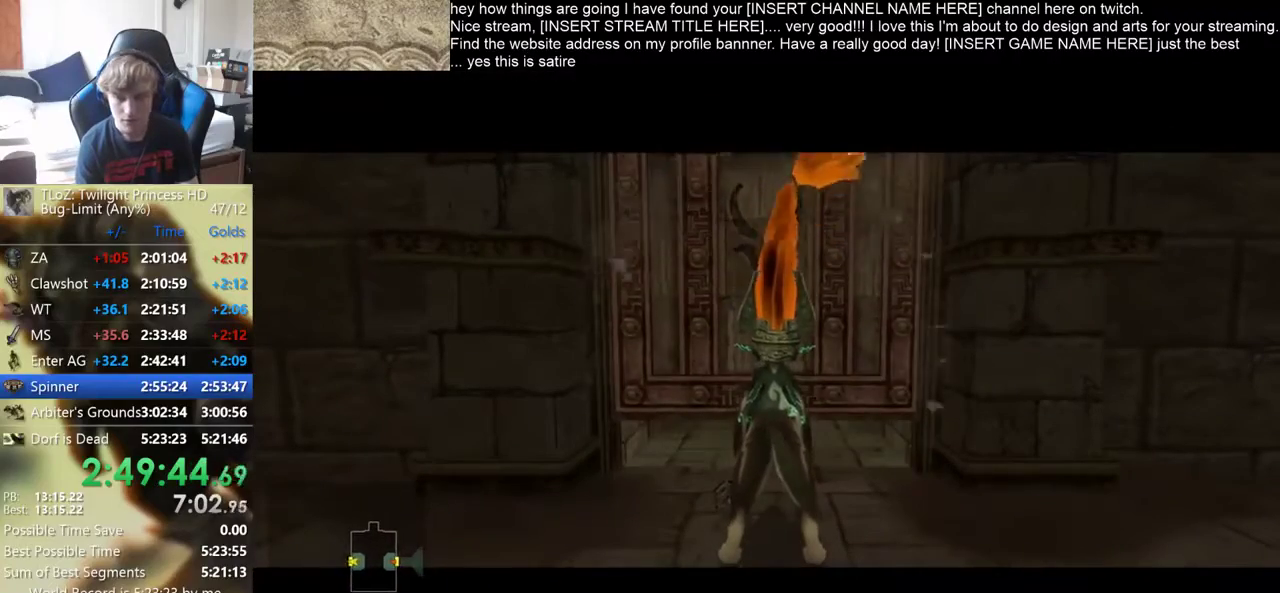
{"buttons": [], "left_stick": "center", "right_stick": "center", "events": []}
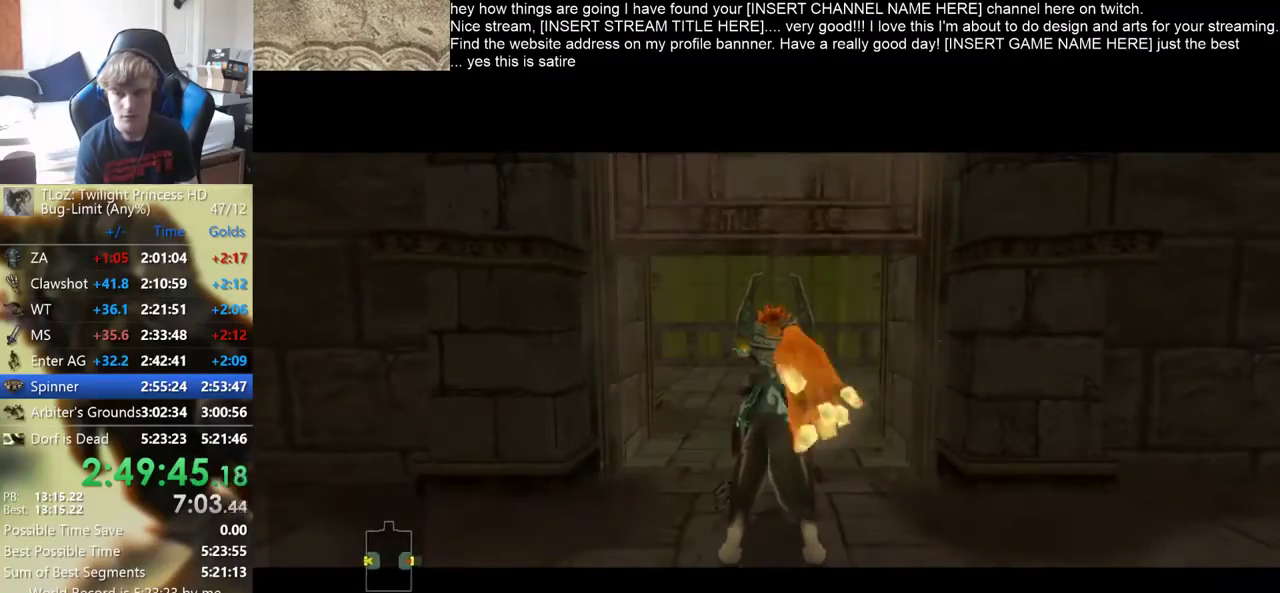
{"buttons": [], "left_stick": "center", "right_stick": "center", "events": []}
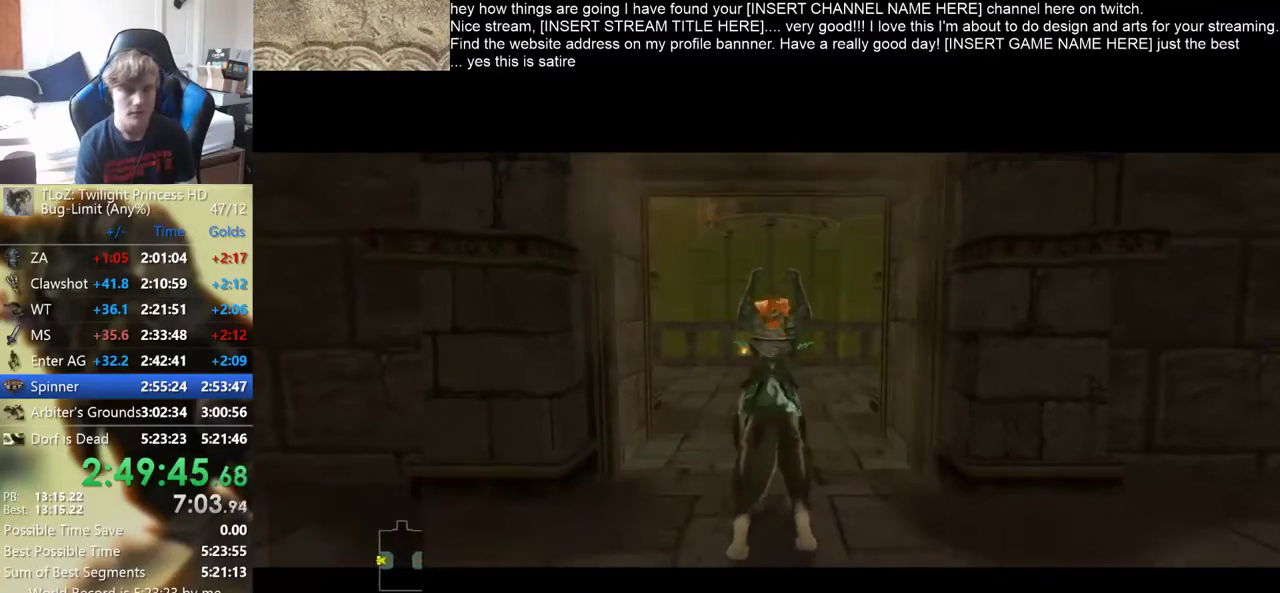
{"buttons": [], "left_stick": "center", "right_stick": "center", "events": []}
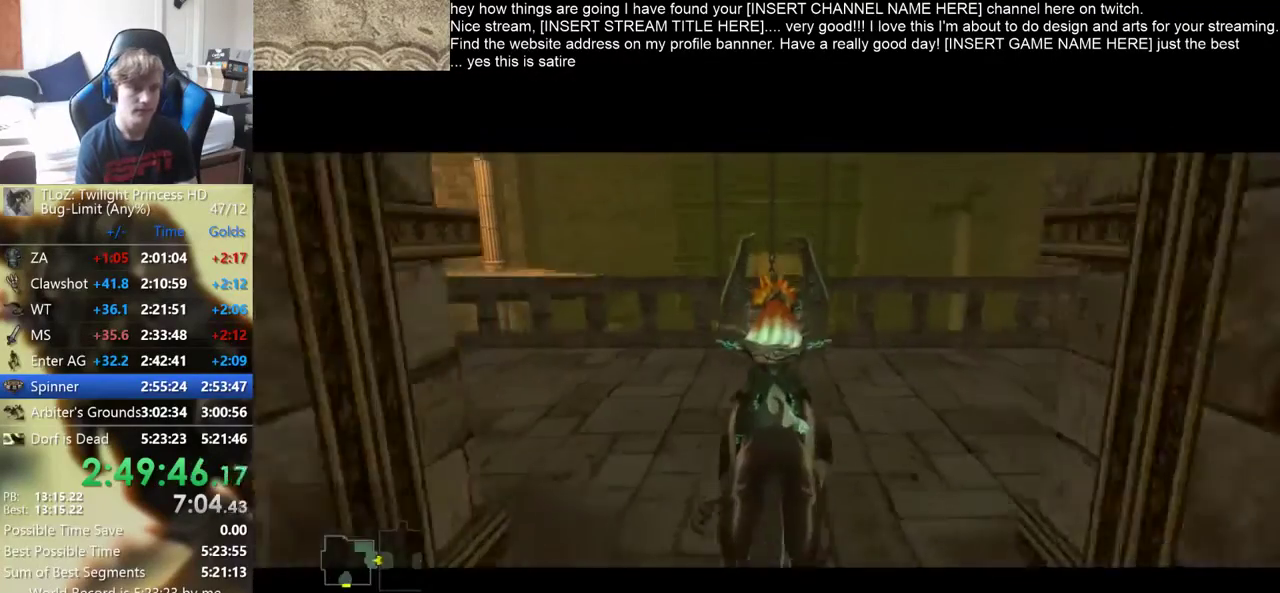
{"buttons": [], "left_stick": "up-right", "right_stick": "center", "events": [[300, "left_stick", "up-right"]]}
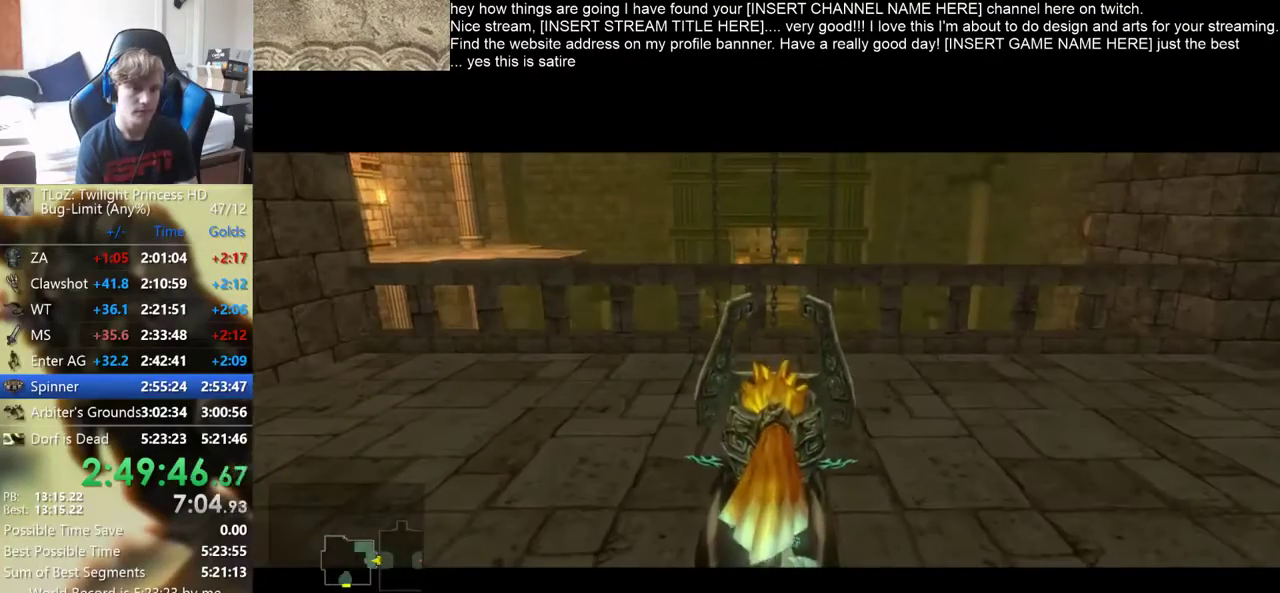
{"buttons": [], "left_stick": "up-right", "right_stick": "center", "events": []}
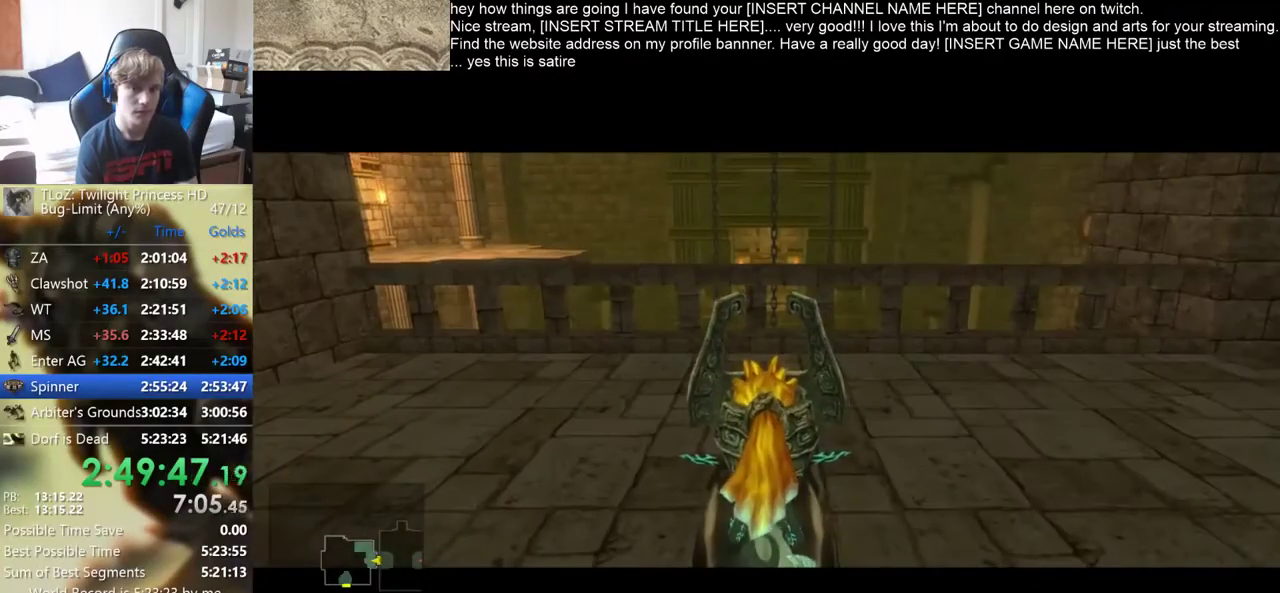
{"buttons": [], "left_stick": "up-right", "right_stick": "center", "events": []}
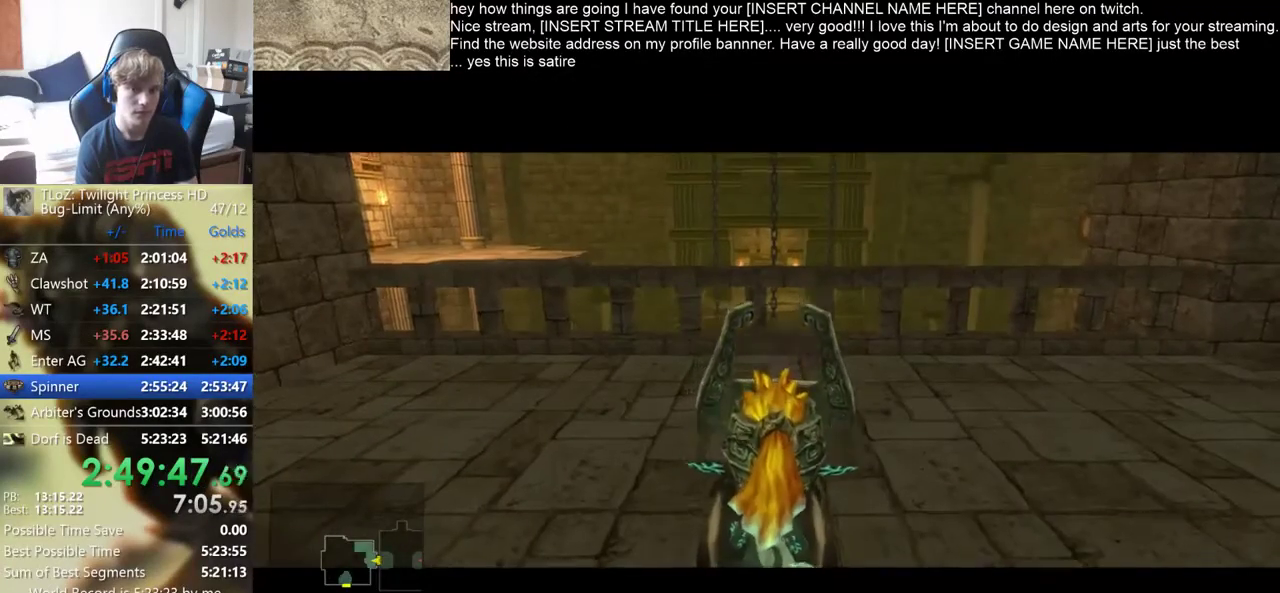
{"buttons": [], "left_stick": "up-right", "right_stick": "center", "events": []}
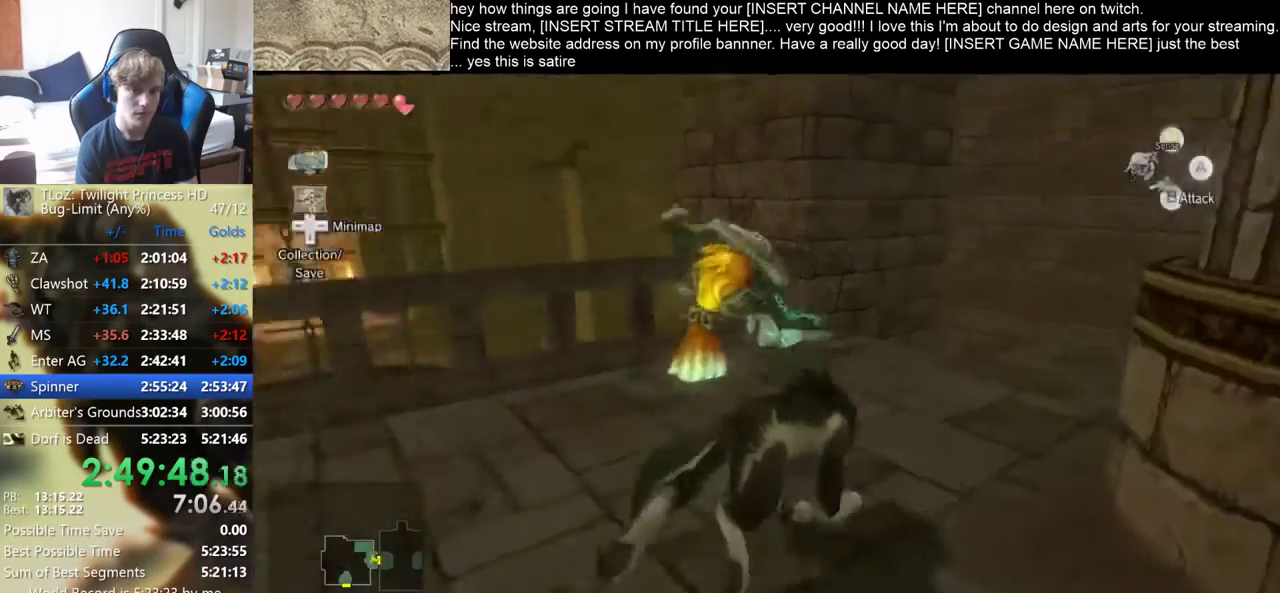
{"buttons": [], "left_stick": "up", "right_stick": "center", "events": [[167, "left_stick", "up"]]}
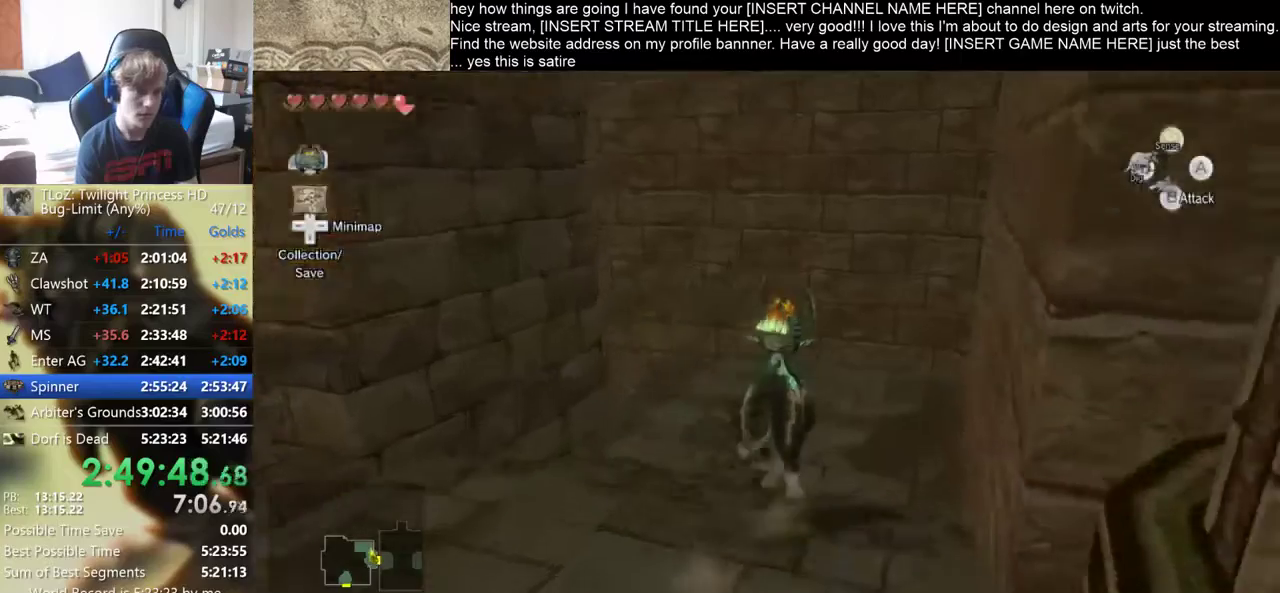
{"buttons": [], "left_stick": "up-left", "right_stick": "center", "events": [[267, "left_stick", "up-left"]]}
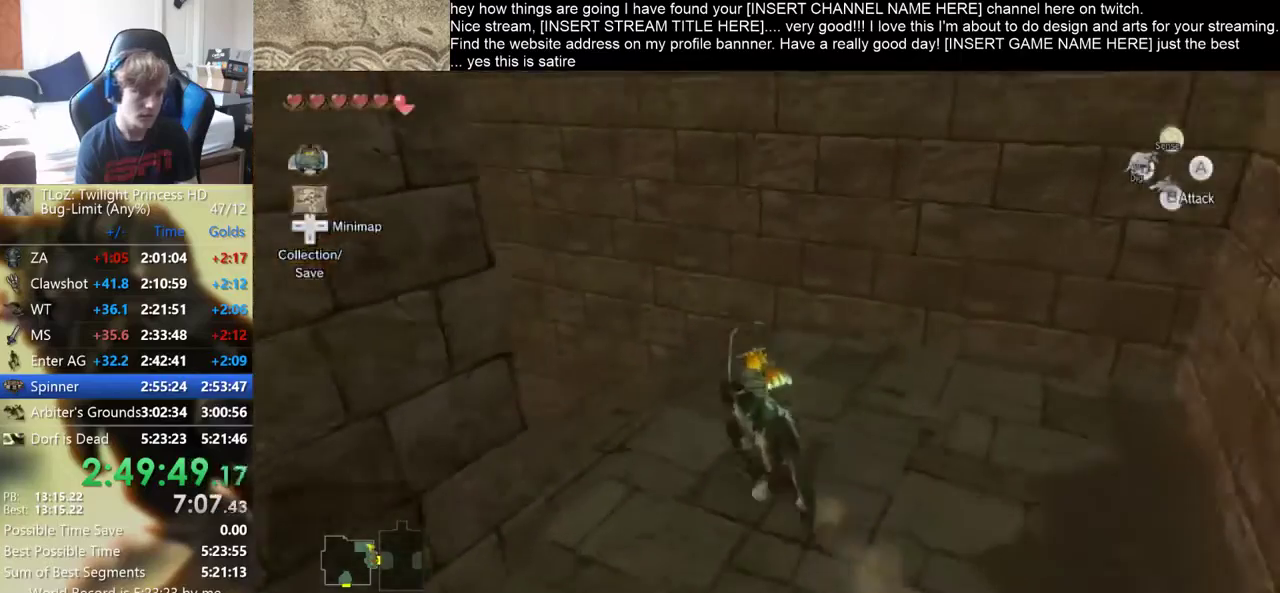
{"buttons": [], "left_stick": "up-left", "right_stick": "center", "events": []}
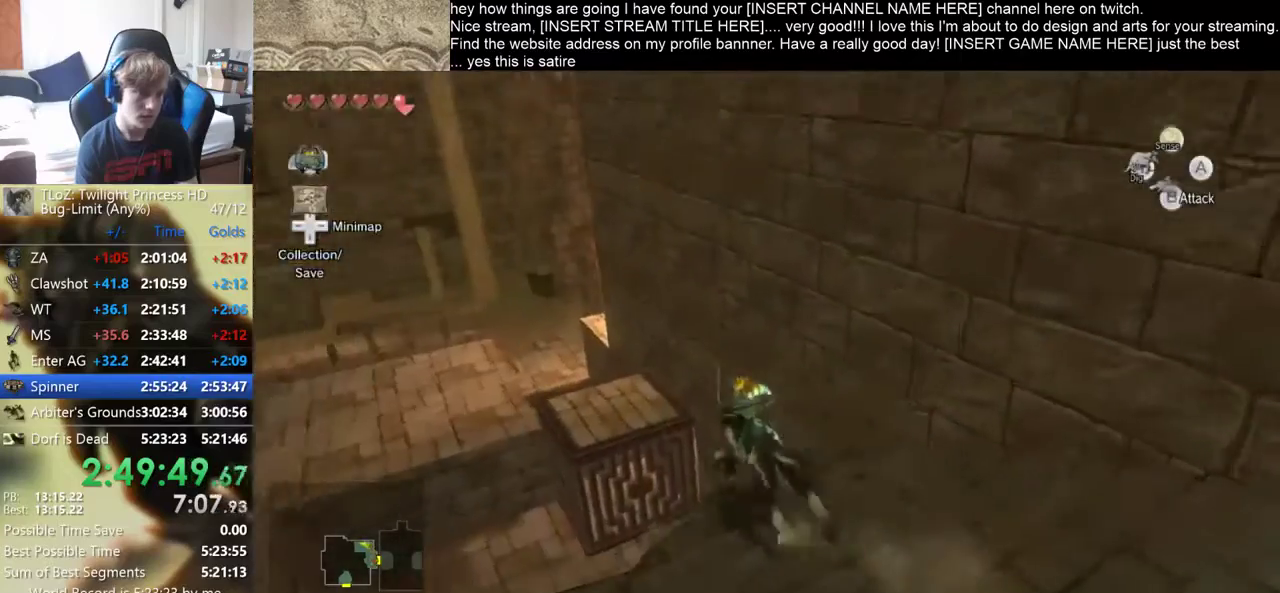
{"buttons": [], "left_stick": "center", "right_stick": "center", "events": [[33, "left_stick", "up"], [200, "left_stick", "center"]]}
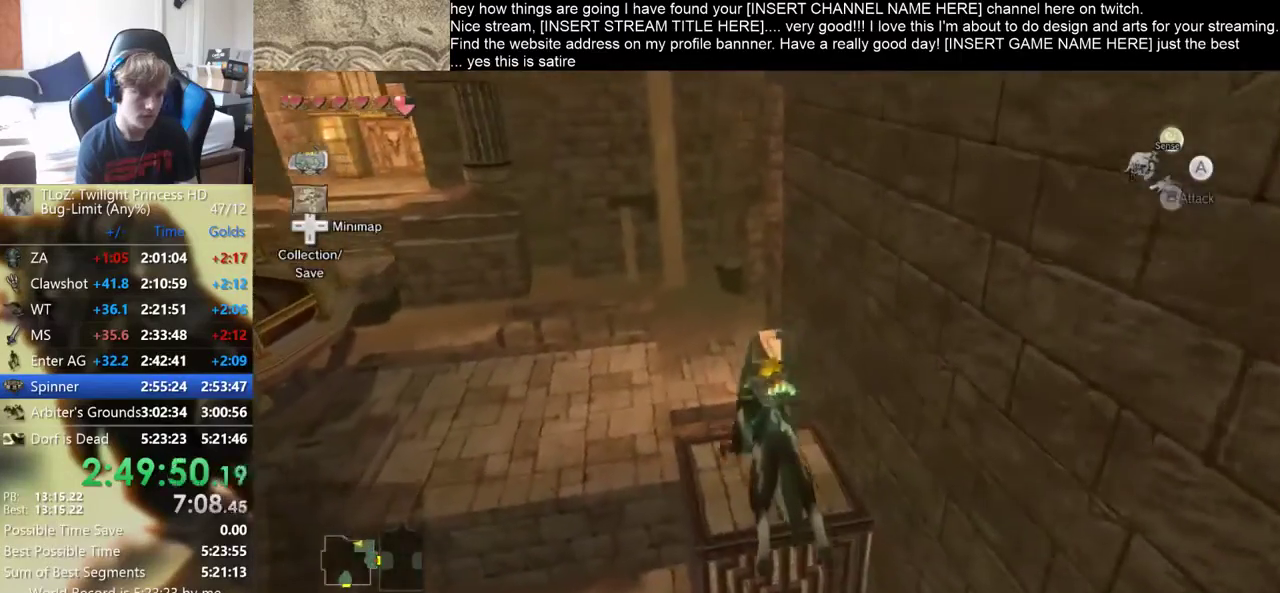
{"buttons": ["L2"], "left_stick": "down-right", "right_stick": "center", "events": [[133, "L2", "down"], [133, "left_stick", "down-right"]]}
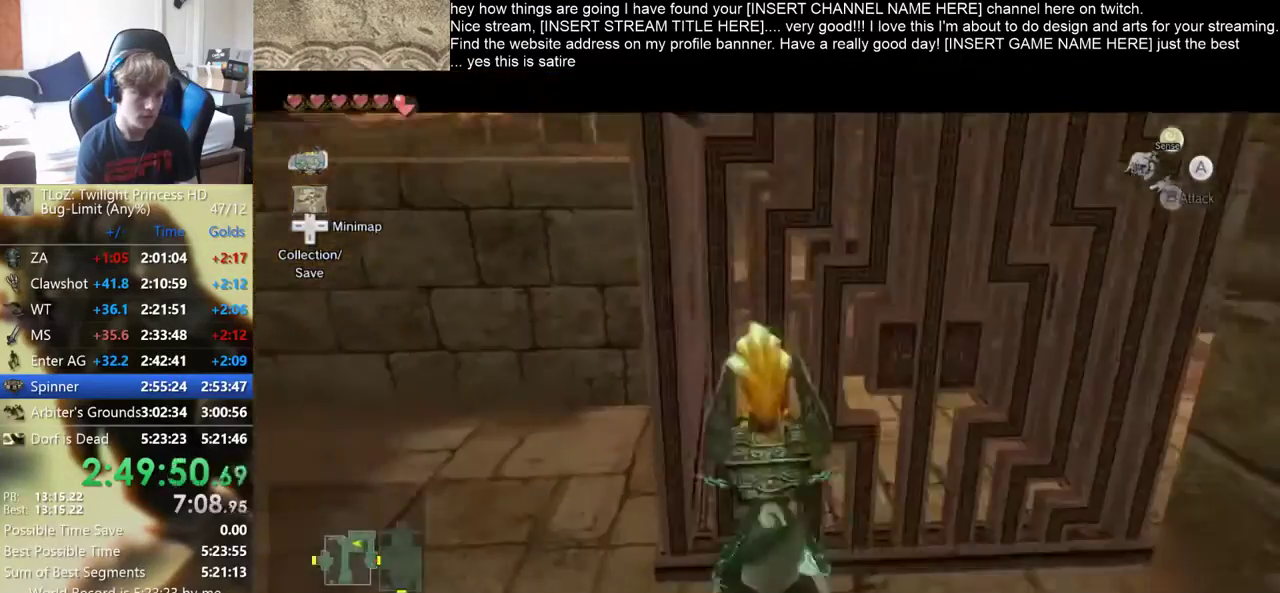
{"buttons": [], "left_stick": "up", "right_stick": "center", "events": [[167, "L2", "up"], [200, "left_stick", "up"]]}
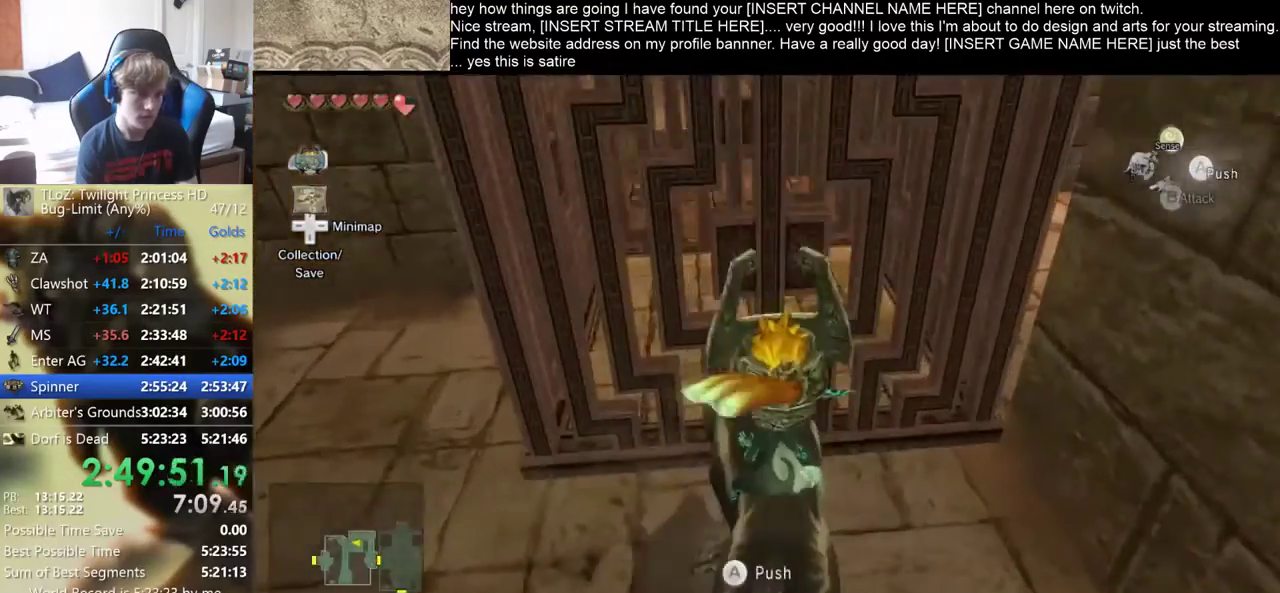
{"buttons": [], "left_stick": "up", "right_stick": "center", "events": []}
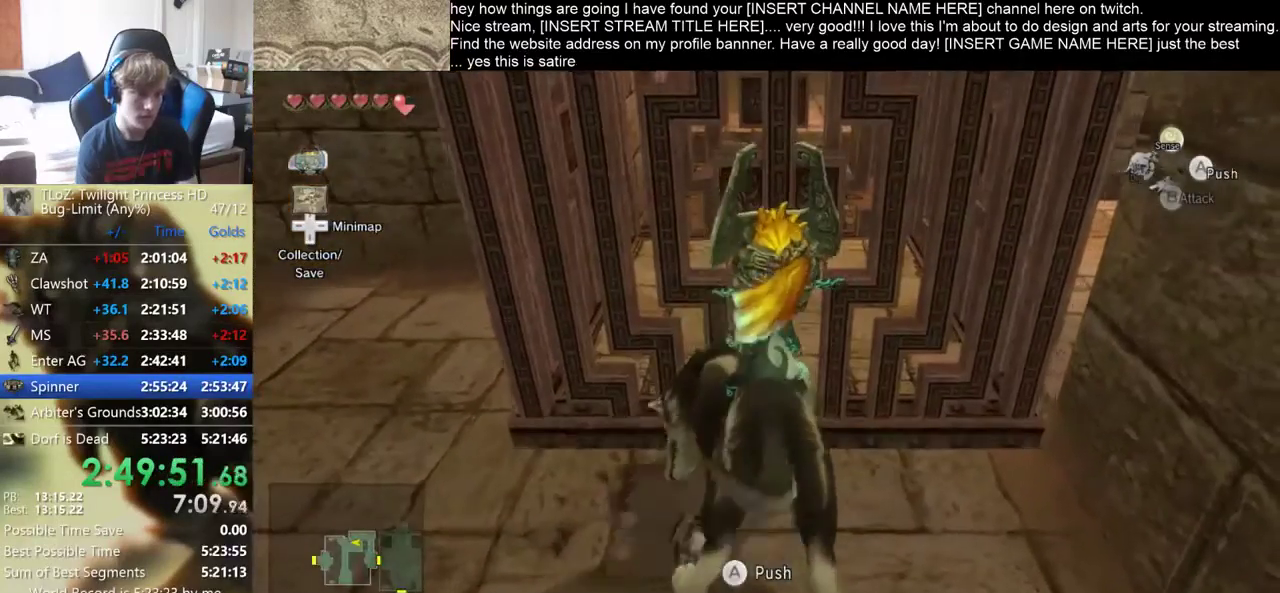
{"buttons": [], "left_stick": "up", "right_stick": "center", "events": []}
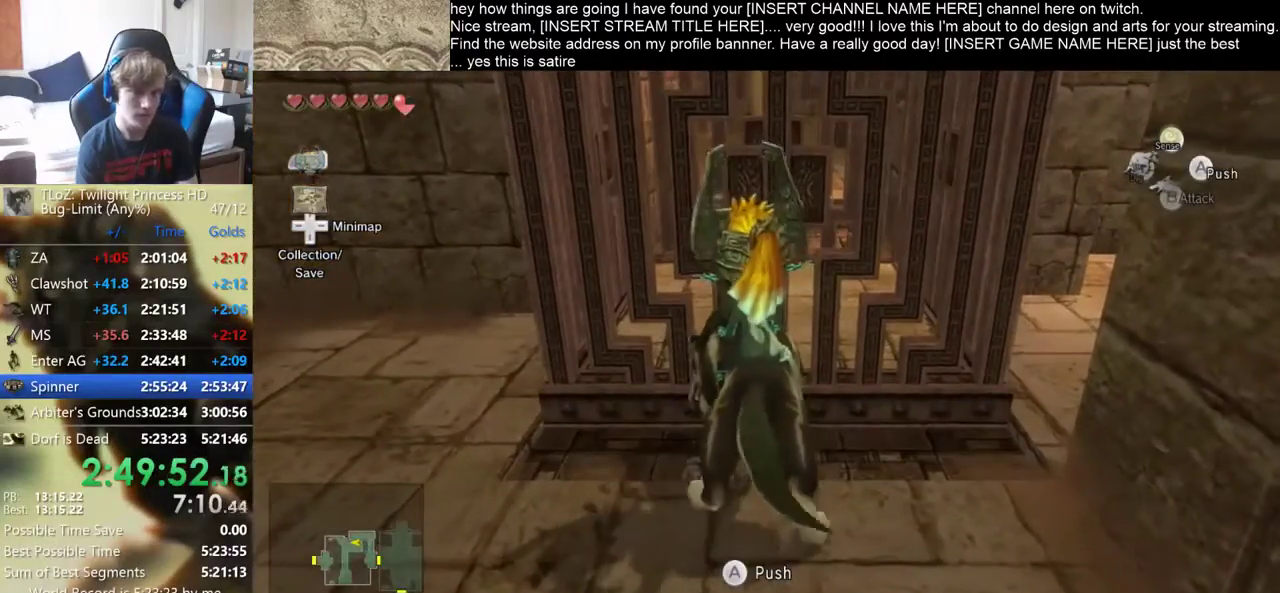
{"buttons": [], "left_stick": "up", "right_stick": "center", "events": []}
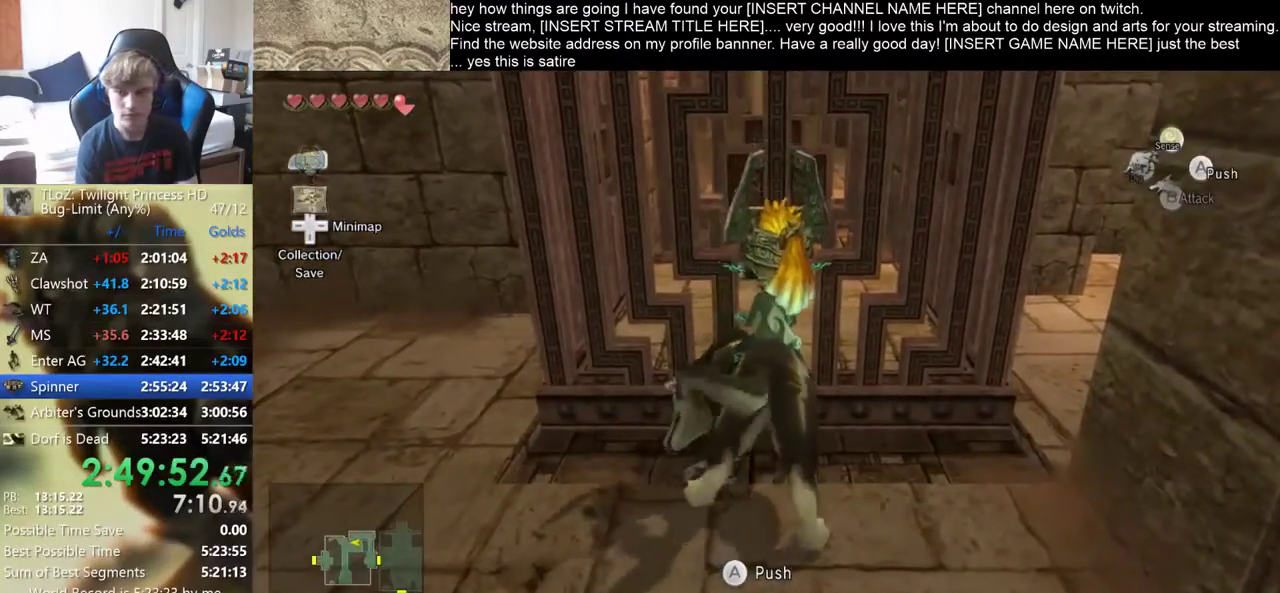
{"buttons": [], "left_stick": "up", "right_stick": "center", "events": []}
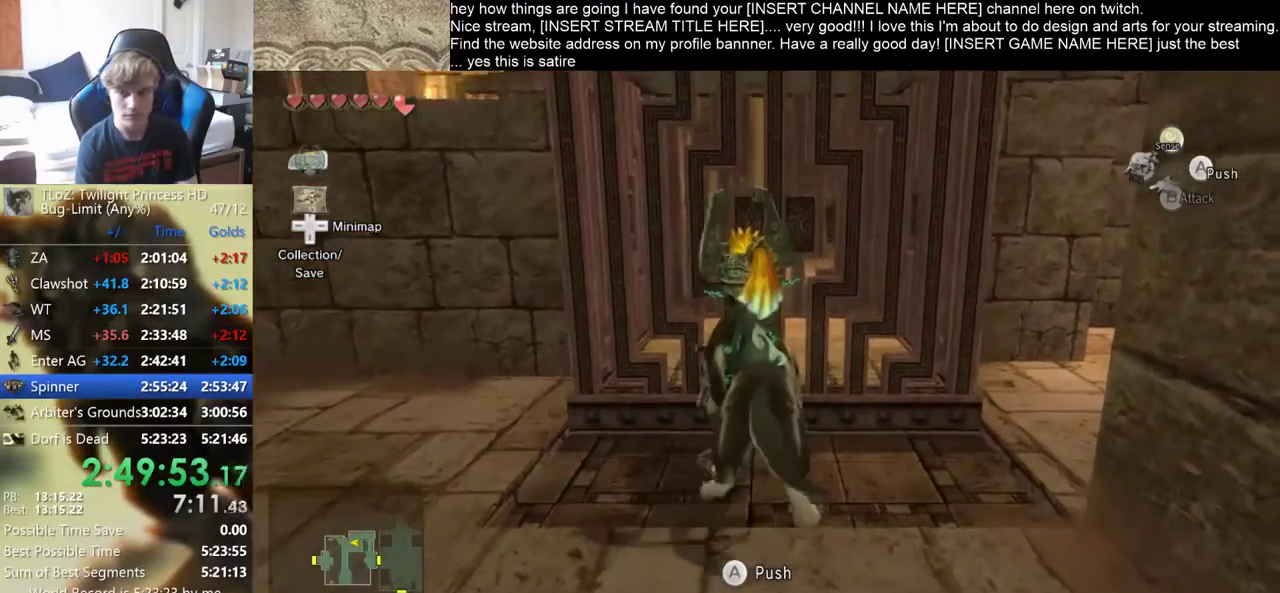
{"buttons": [], "left_stick": "up", "right_stick": "center", "events": []}
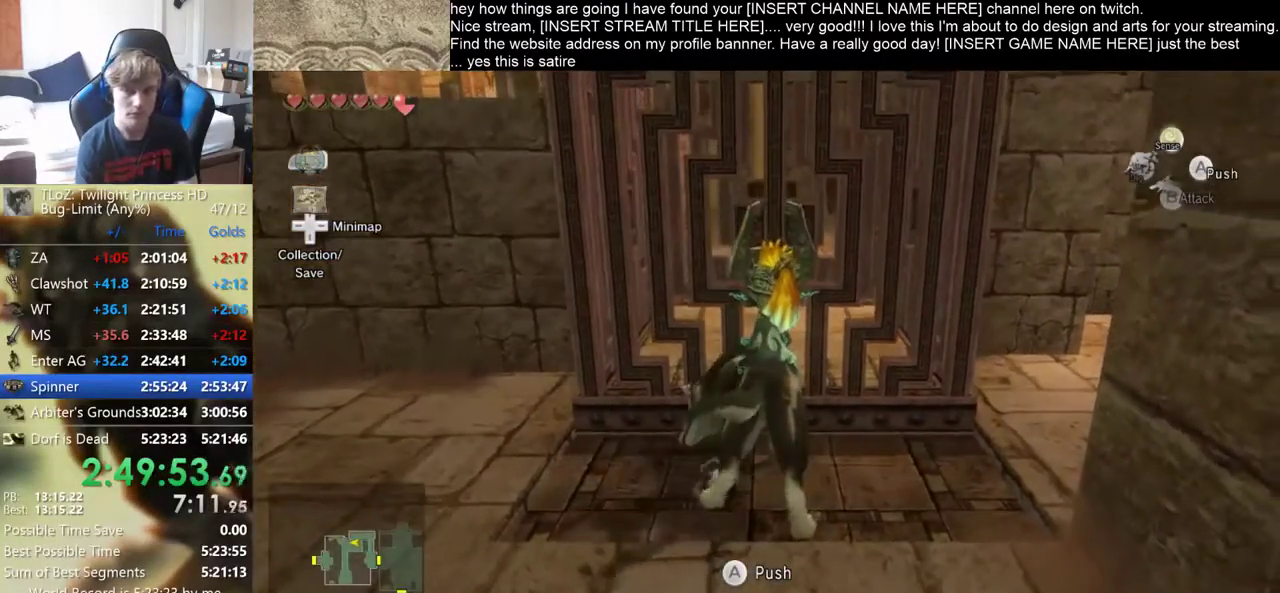
{"buttons": [], "left_stick": "up", "right_stick": "center", "events": [[167, "B", "down"], [233, "B", "up"]]}
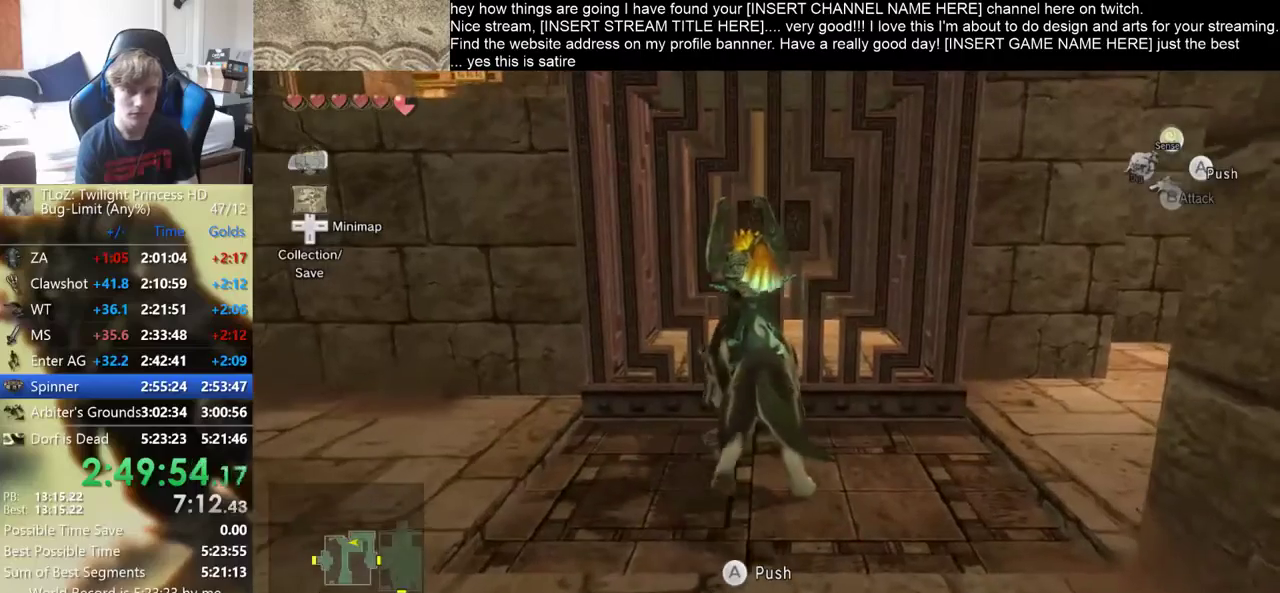
{"buttons": [], "left_stick": "up", "right_stick": "center", "events": []}
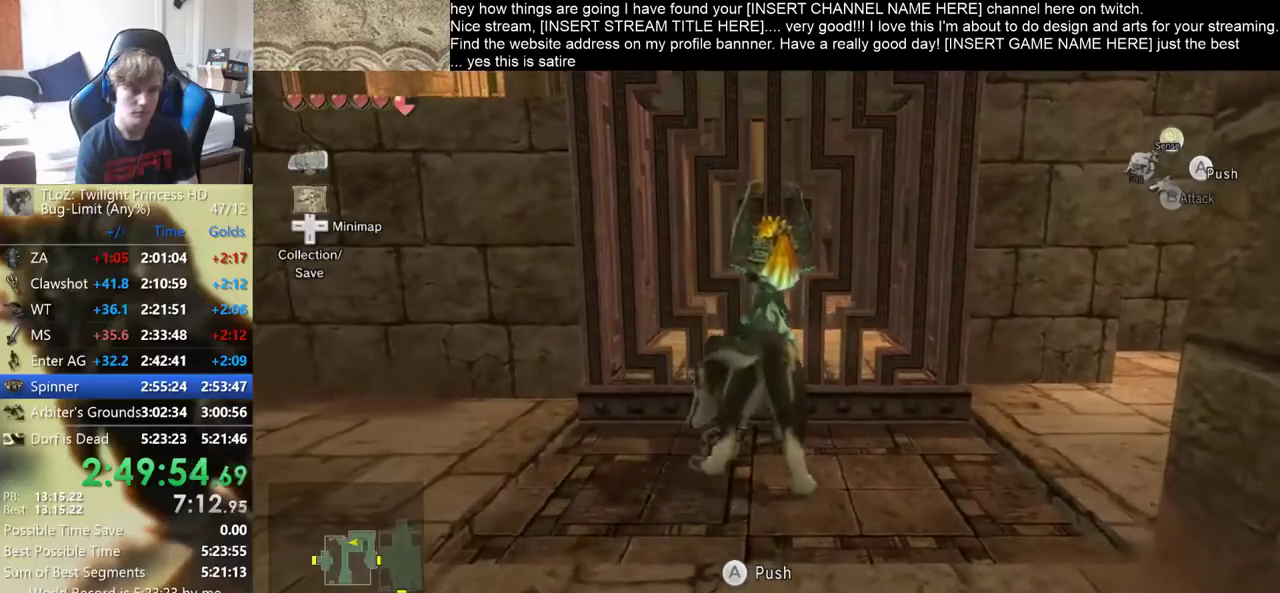
{"buttons": [], "left_stick": "up", "right_stick": "center", "events": []}
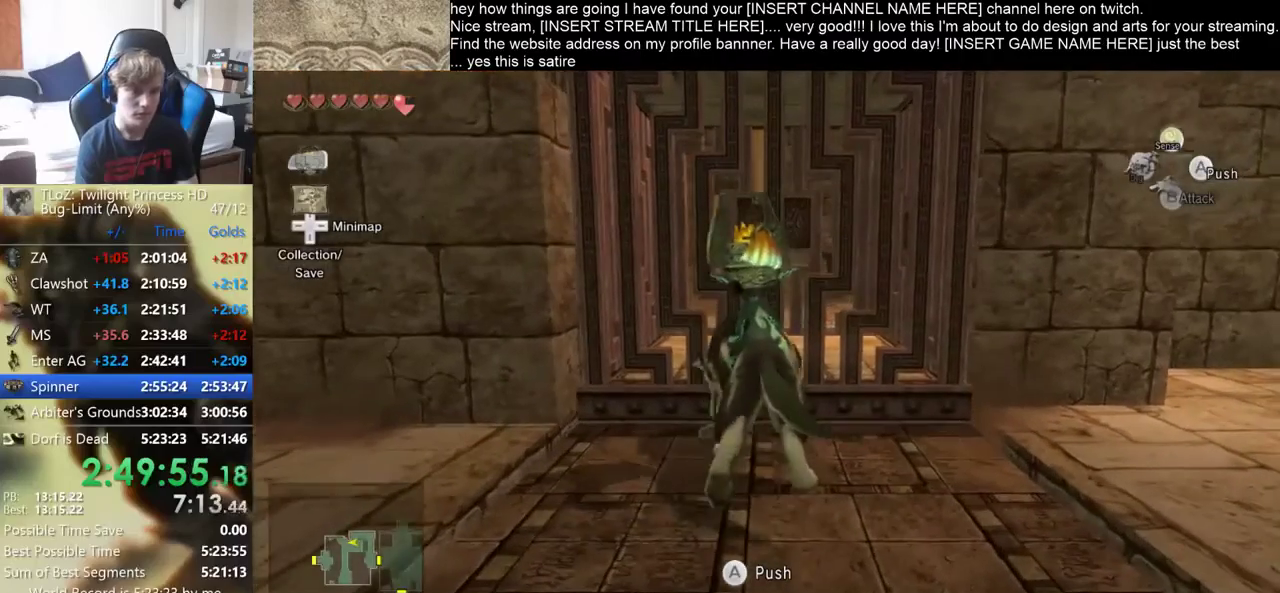
{"buttons": ["B"], "left_stick": "up", "right_stick": "center", "events": [[500, "B", "down"]]}
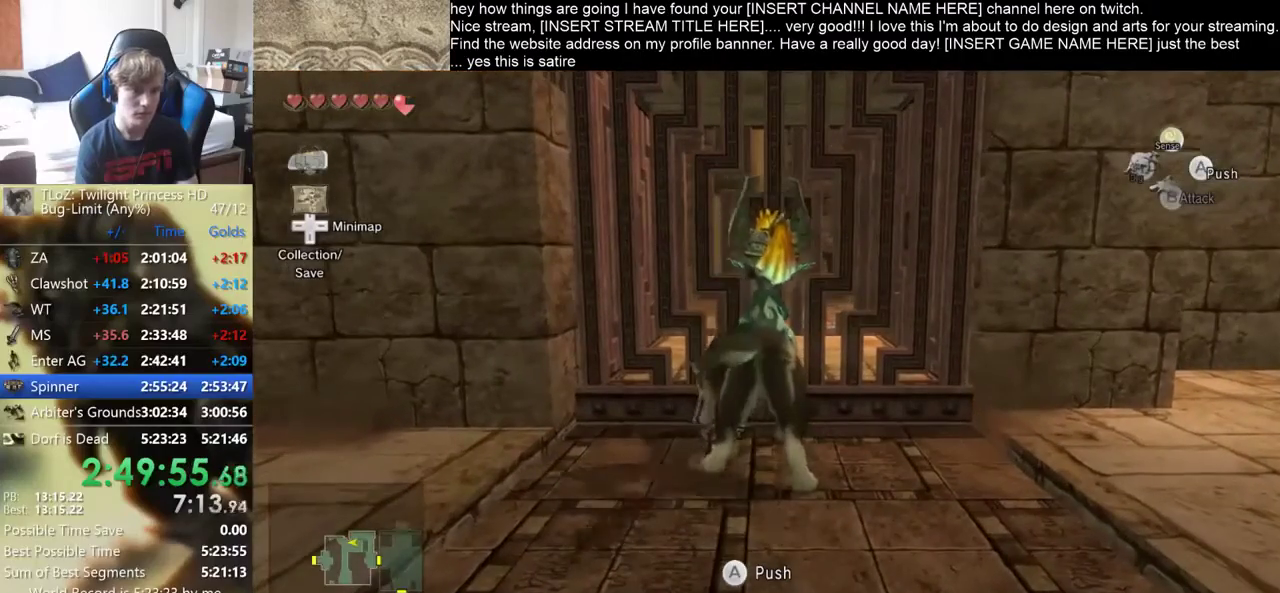
{"buttons": ["B"], "left_stick": "up", "right_stick": "center", "events": []}
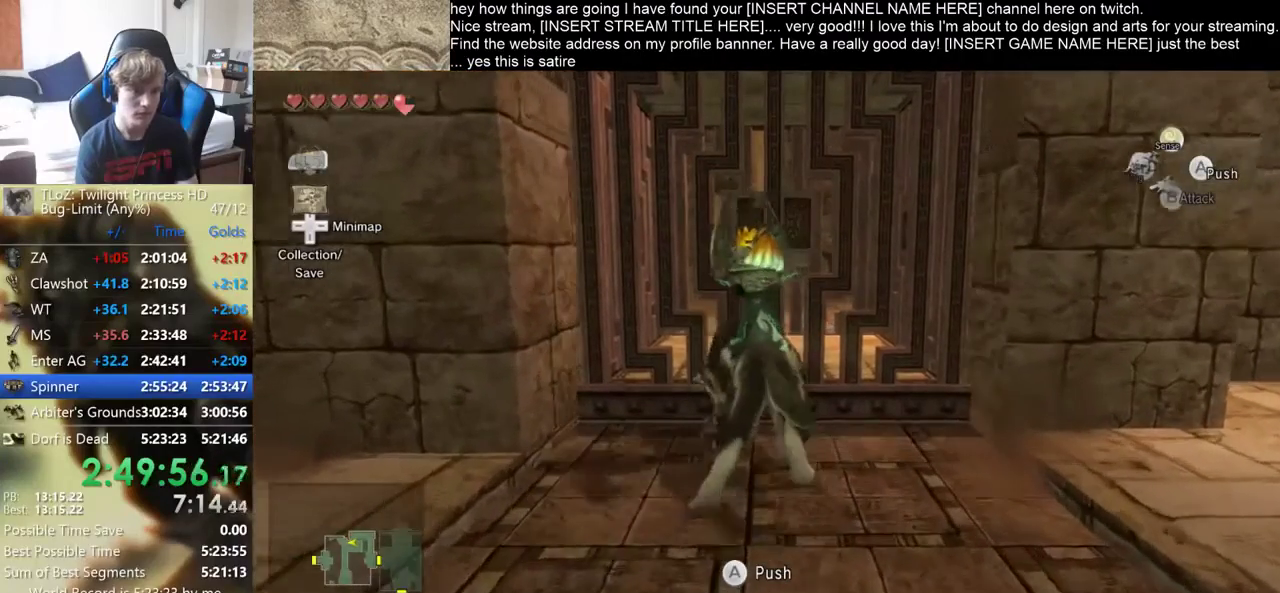
{"buttons": ["B"], "left_stick": "up", "right_stick": "center", "events": []}
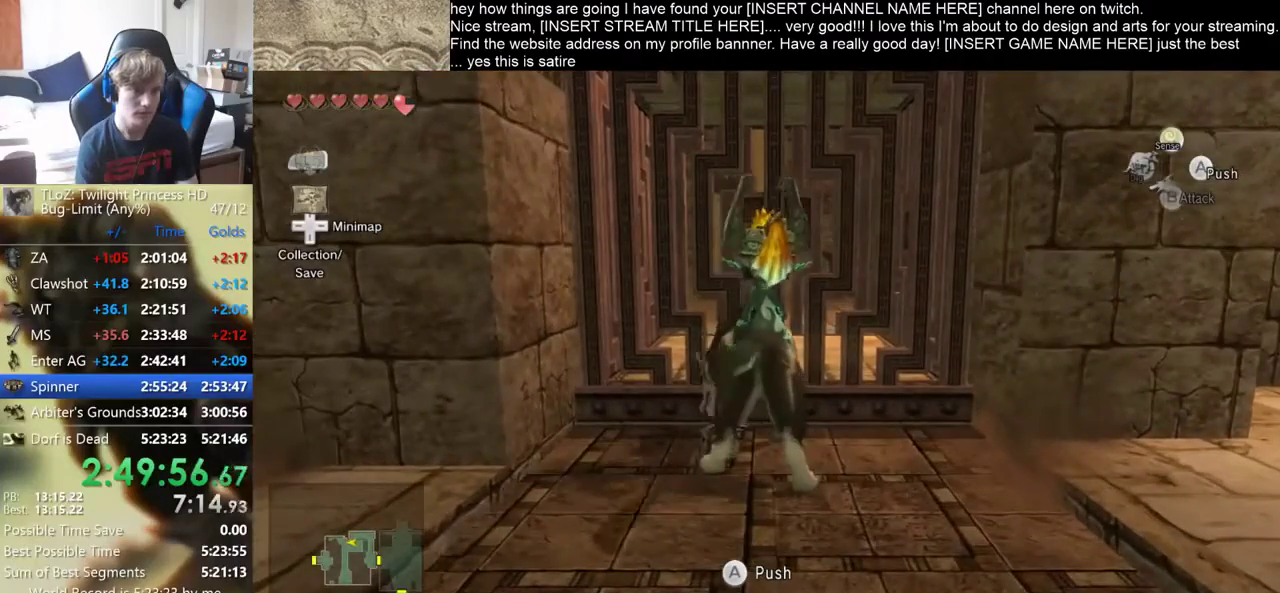
{"buttons": [], "left_stick": "up", "right_stick": "center", "events": [[400, "B", "up"]]}
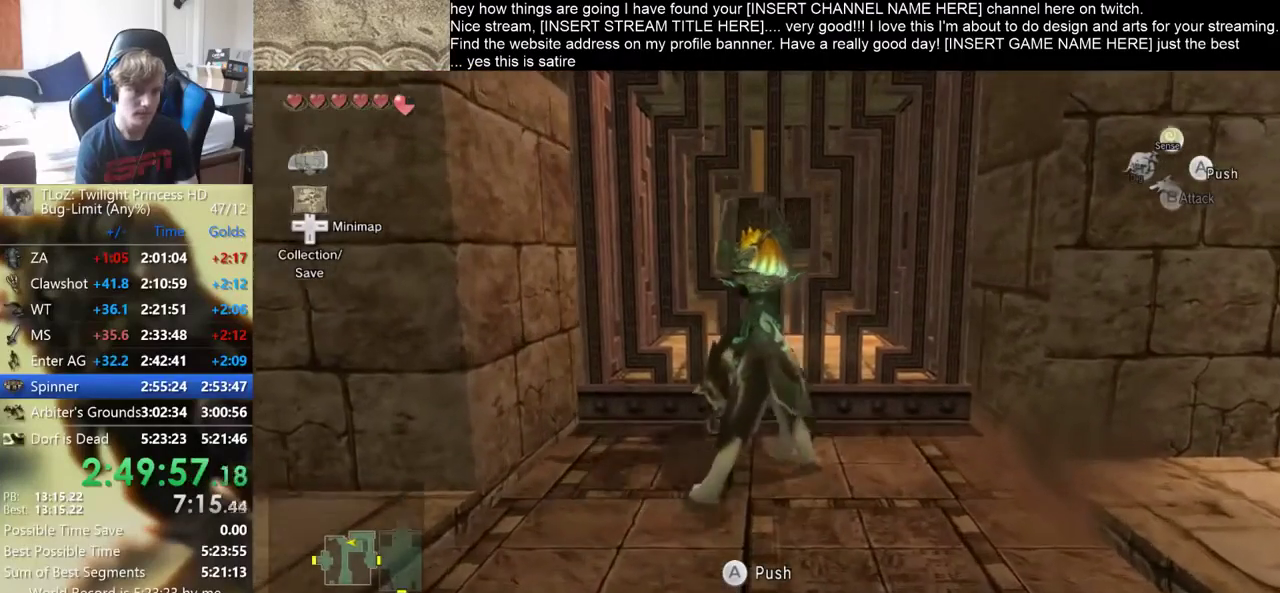
{"buttons": [], "left_stick": "up", "right_stick": "center", "events": [[233, "B", "down"], [500, "B", "up"]]}
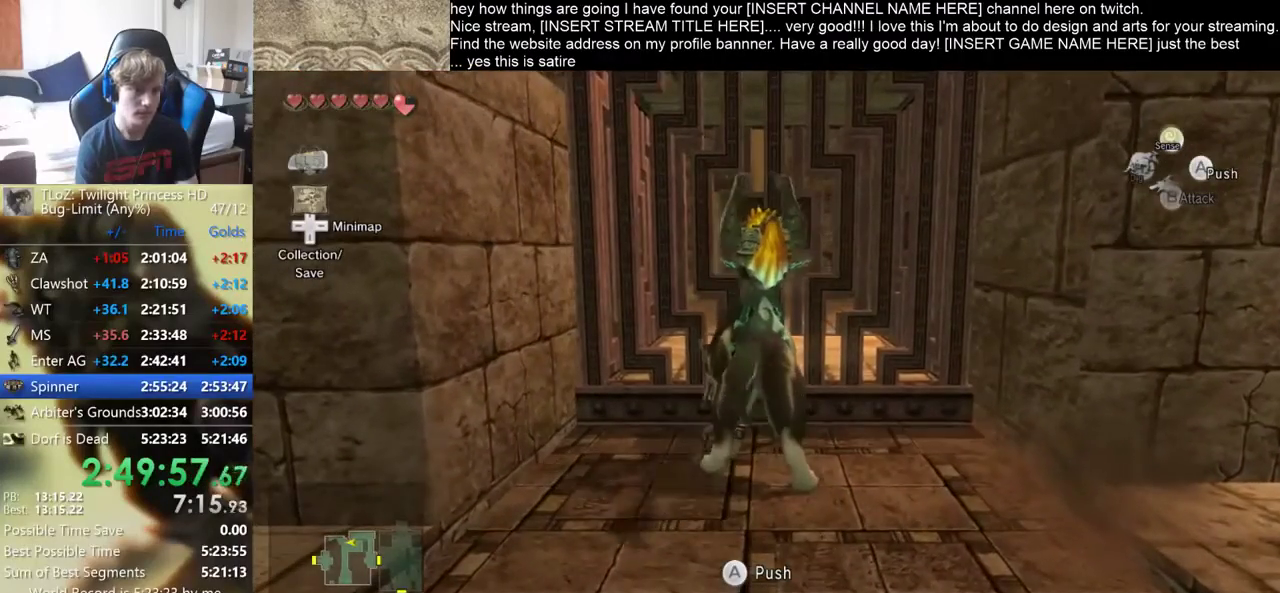
{"buttons": ["B"], "left_stick": "up", "right_stick": "center", "events": [[167, "B", "down"]]}
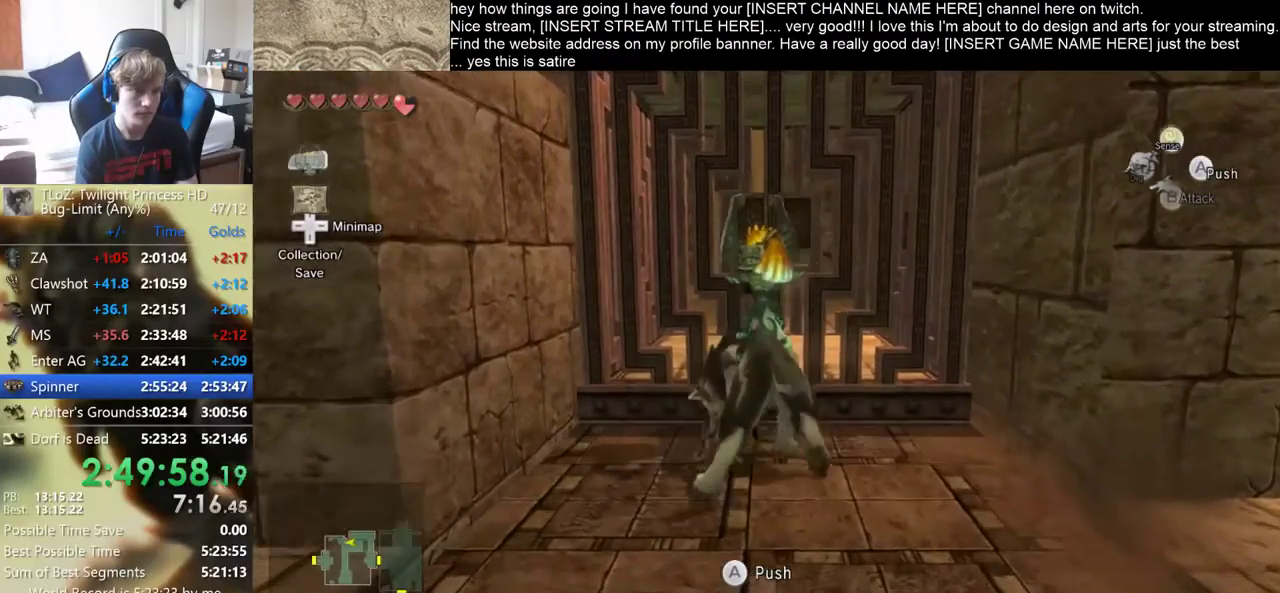
{"buttons": ["B"], "left_stick": "up", "right_stick": "center", "events": []}
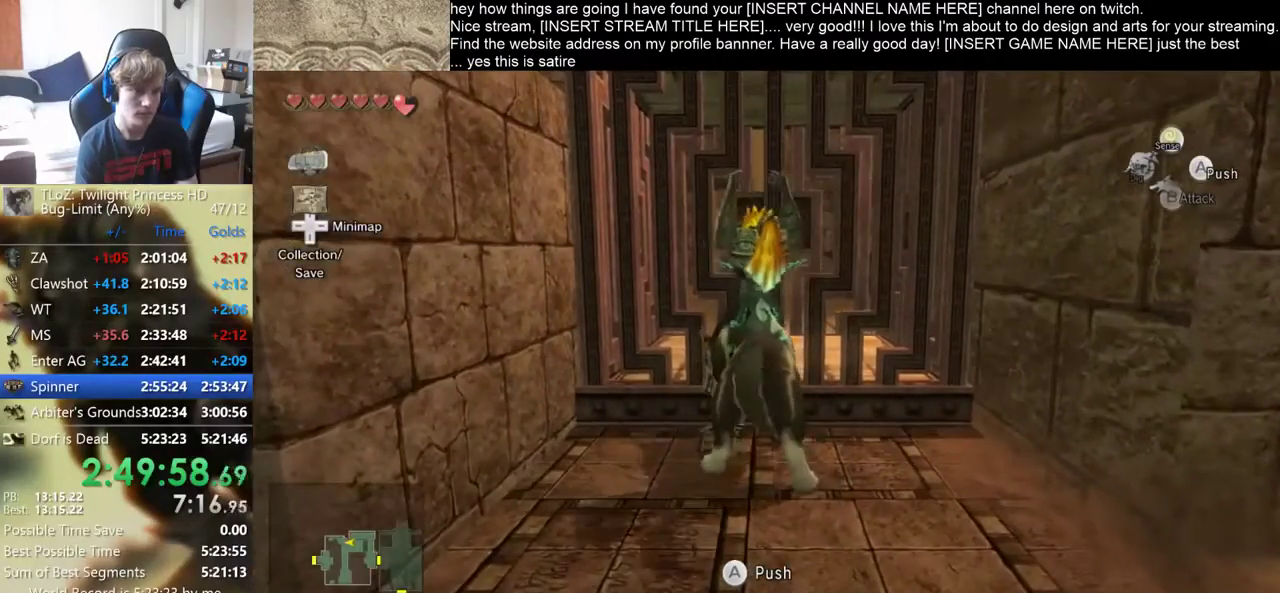
{"buttons": ["B"], "left_stick": "up", "right_stick": "center", "events": []}
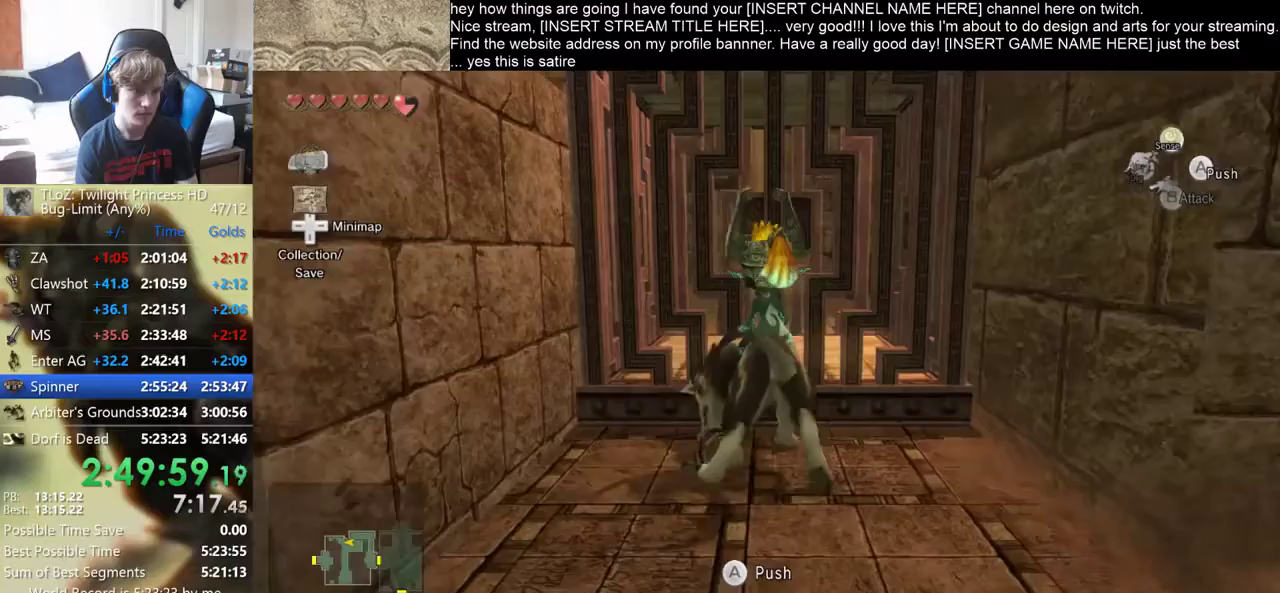
{"buttons": ["B"], "left_stick": "up", "right_stick": "center", "events": []}